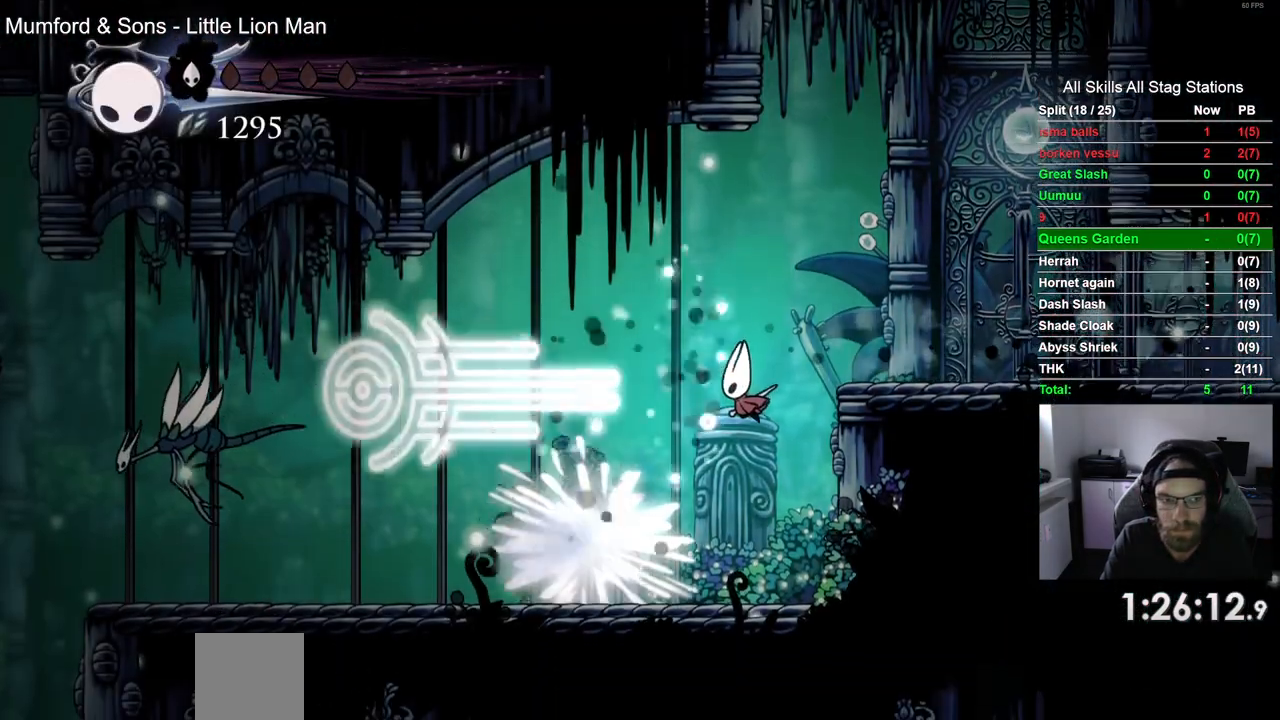
Gameplay with a controller (PlayStation layout); each line is a JSON object with the inputs held at the frame after it. "events" lists button and stick changes between this image and that frame as [ms after this image, input, new state], when the widget could be followed in between.
{"buttons": ["DPAD_LEFT"], "left_stick": "center", "right_stick": "center", "events": []}
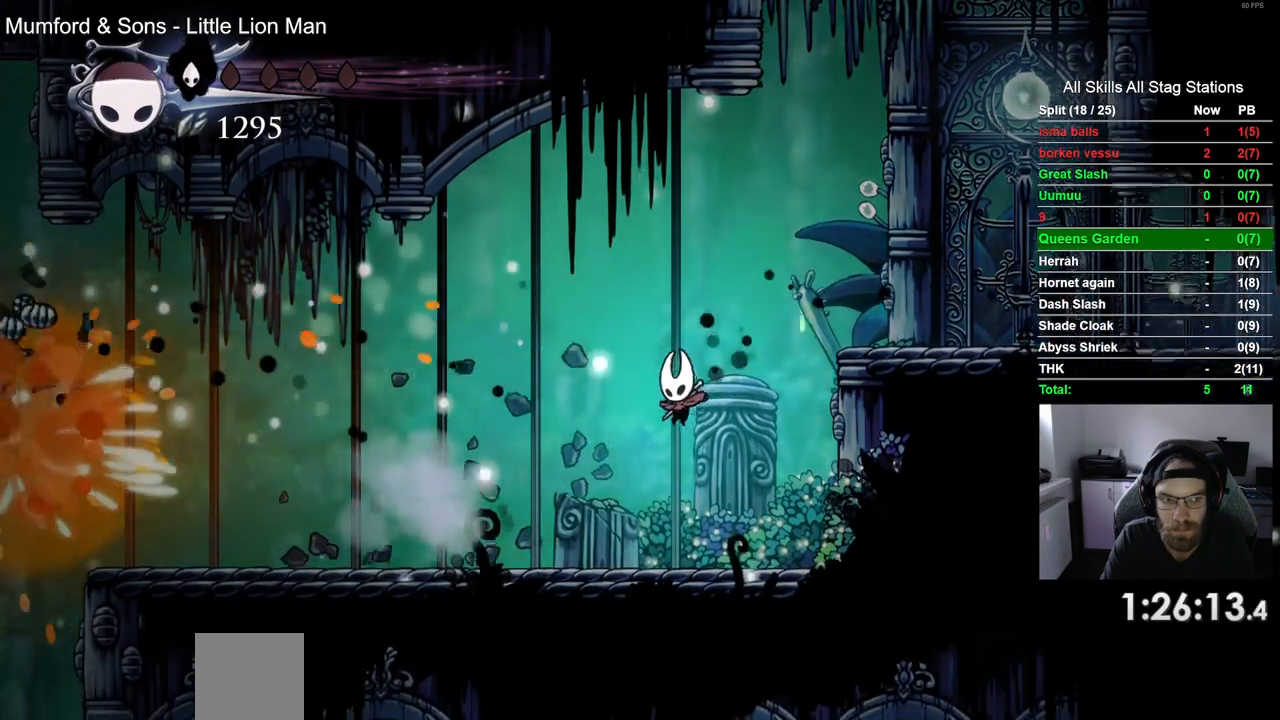
{"buttons": ["DPAD_LEFT"], "left_stick": "center", "right_stick": "center", "events": [[167, "R2", "down"], [400, "R2", "up"]]}
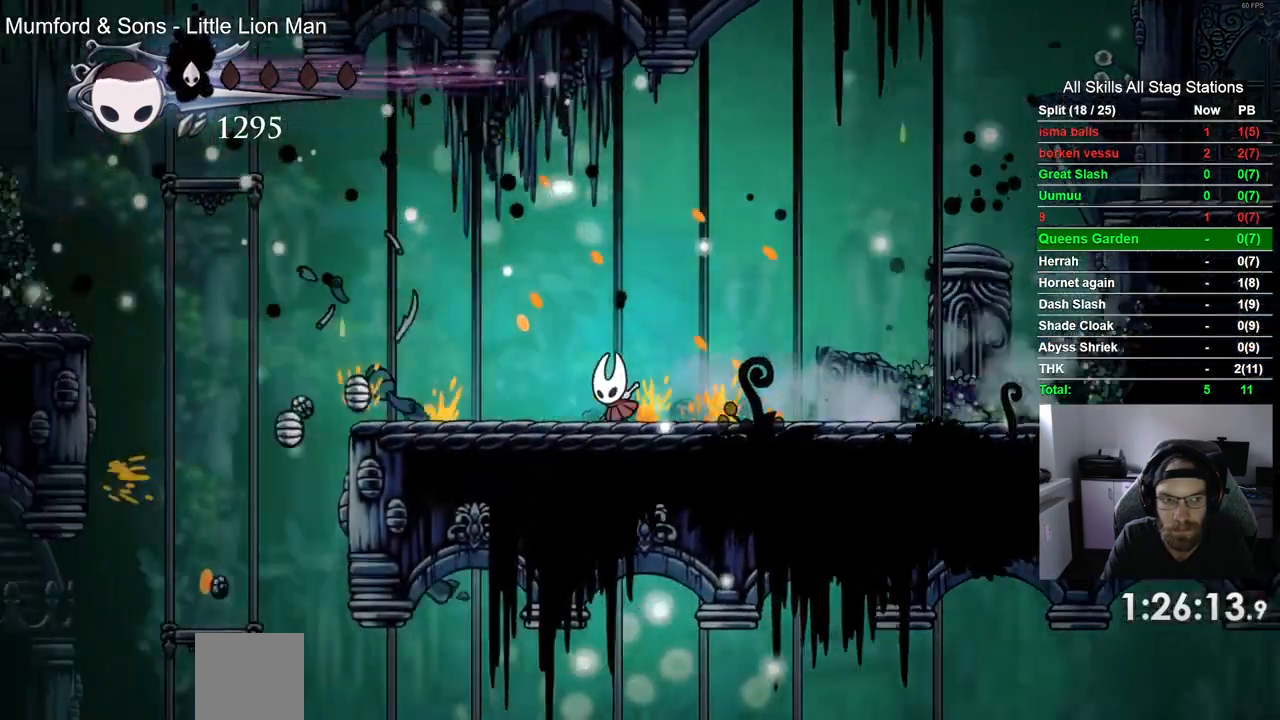
{"buttons": ["R2", "DPAD_LEFT"], "left_stick": "up-right", "right_stick": "center", "events": [[350, "R2", "down"], [483, "left_stick", "up-right"]]}
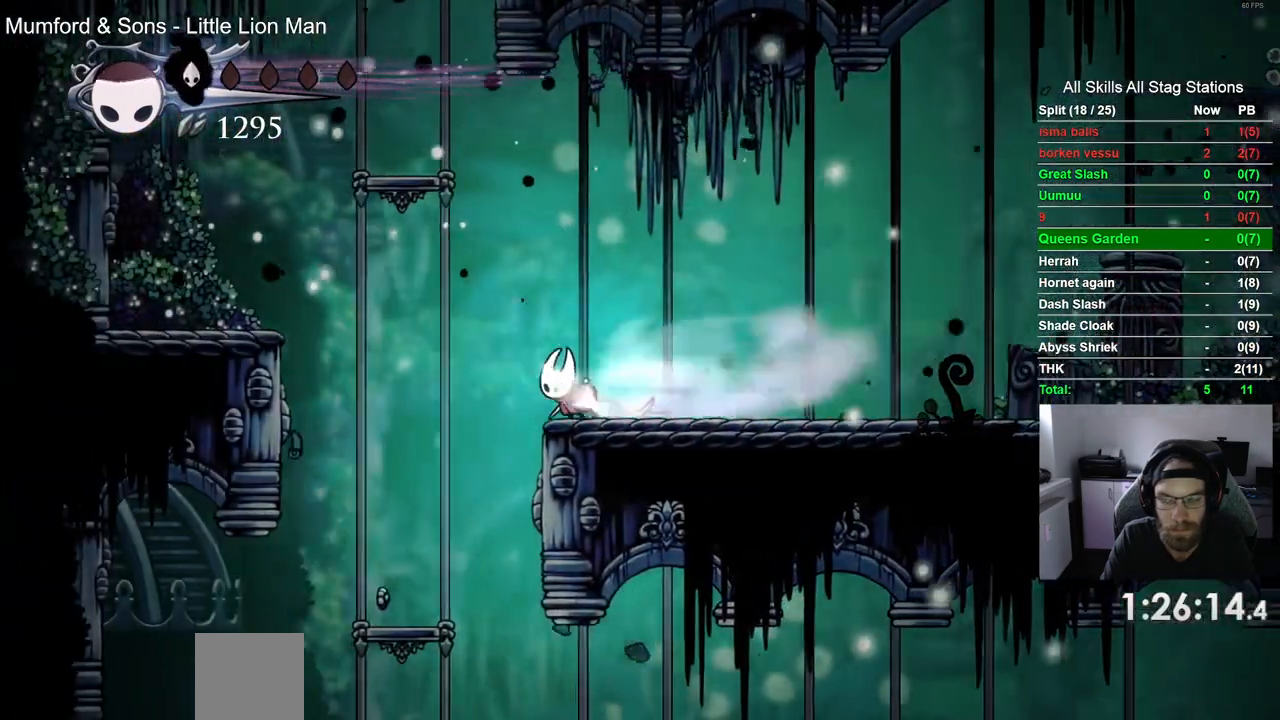
{"buttons": [], "left_stick": "up-right", "right_stick": "center", "events": [[33, "R2", "up"], [150, "left_stick", "center"], [183, "DPAD_LEFT", "up"], [383, "left_stick", "up-right"]]}
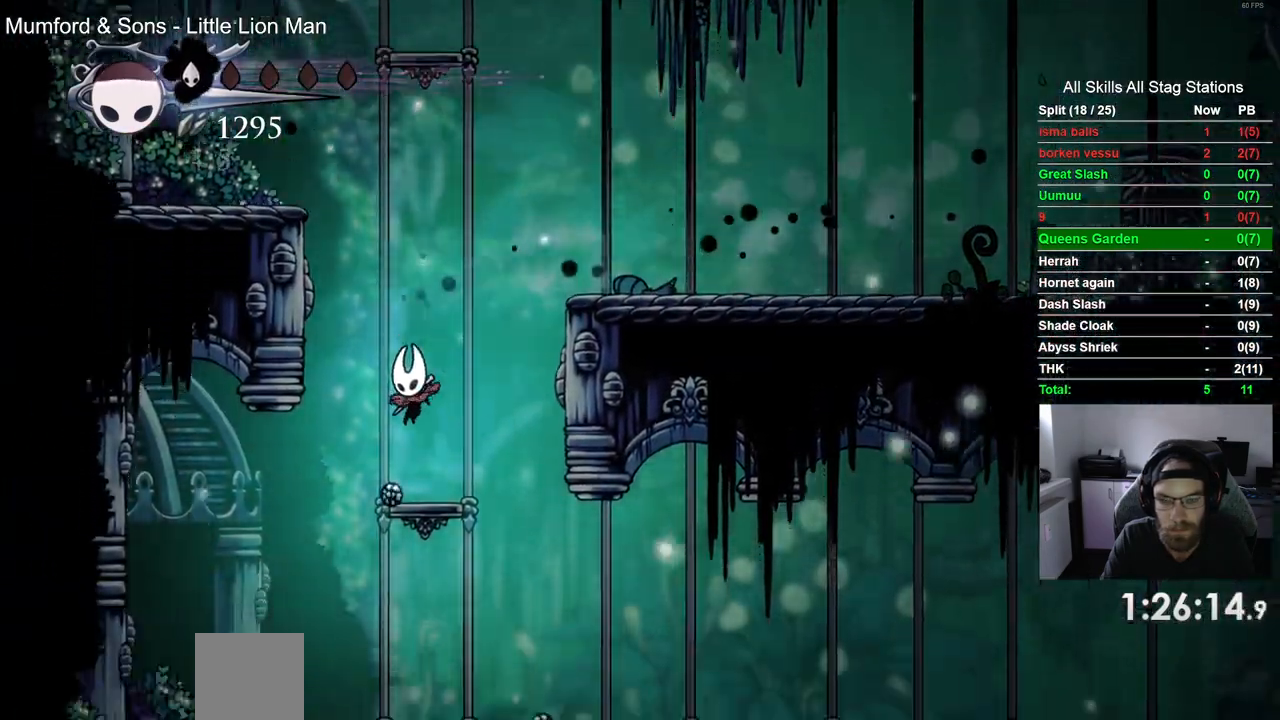
{"buttons": ["DPAD_RIGHT"], "left_stick": "center", "right_stick": "center", "events": [[33, "DPAD_RIGHT", "down"], [67, "left_stick", "center"]]}
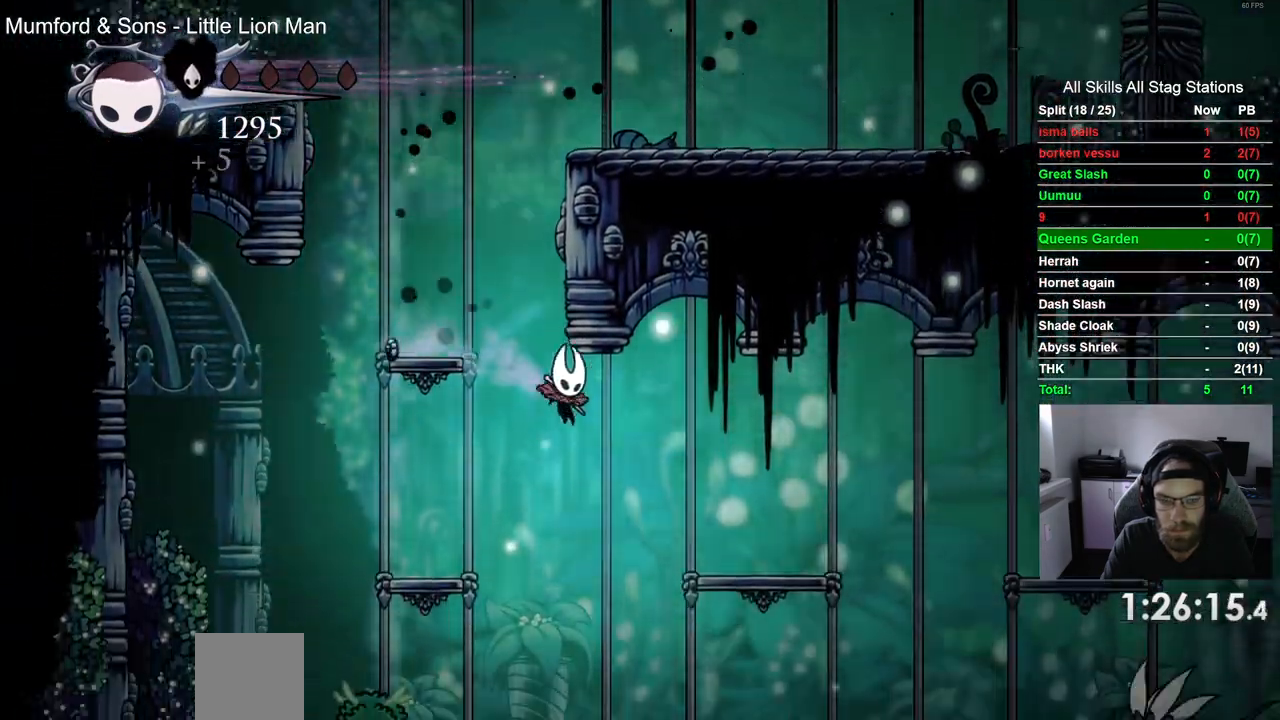
{"buttons": ["DPAD_RIGHT"], "left_stick": "center", "right_stick": "center", "events": [[250, "left_stick", "up-right"], [283, "CROSS", "down"], [317, "left_stick", "center"], [467, "CROSS", "up"]]}